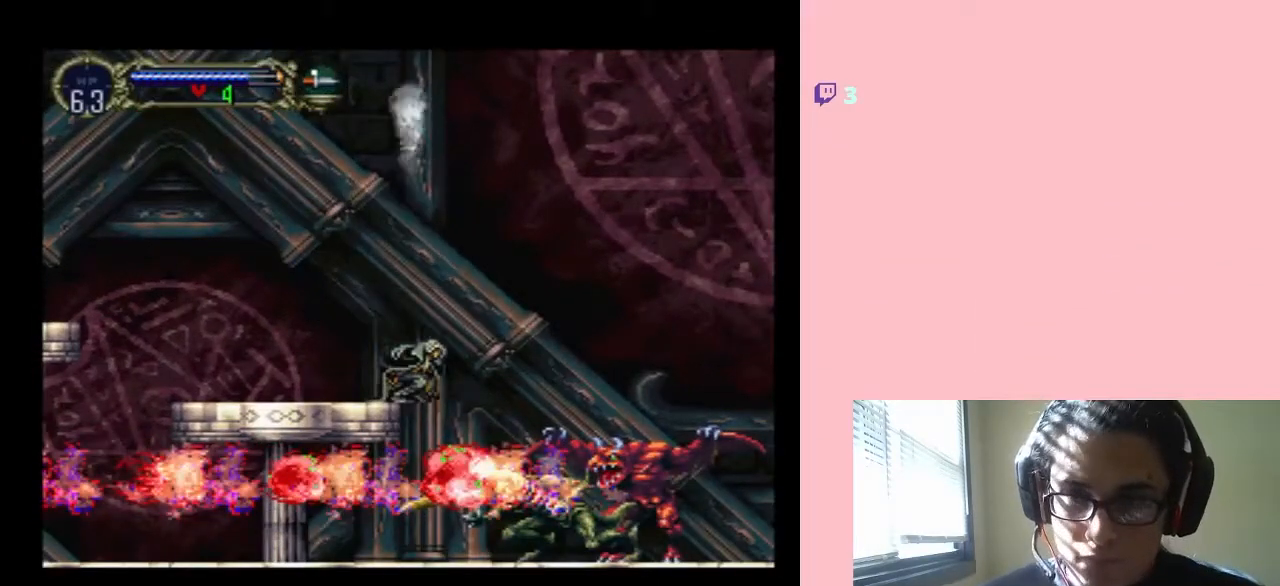
Gameplay with a controller (Nintendo layout); each line is a JSON object with the inputs held at the frame after it (dt_ms = milliseconds from this image to that frame). "events" lists button and stick changes between this image and that frame as [ms after this image, input, new state], when the widget could be followed in between. Not read: L3 R3.
{"dt_ms": 500, "buttons": ["DPAD_LEFT"], "left_stick": "center", "right_stick": "center", "events": [[100, "DPAD_DOWN", "up"], [100, "DPAD_LEFT", "down"], [200, "Y", "up"]]}
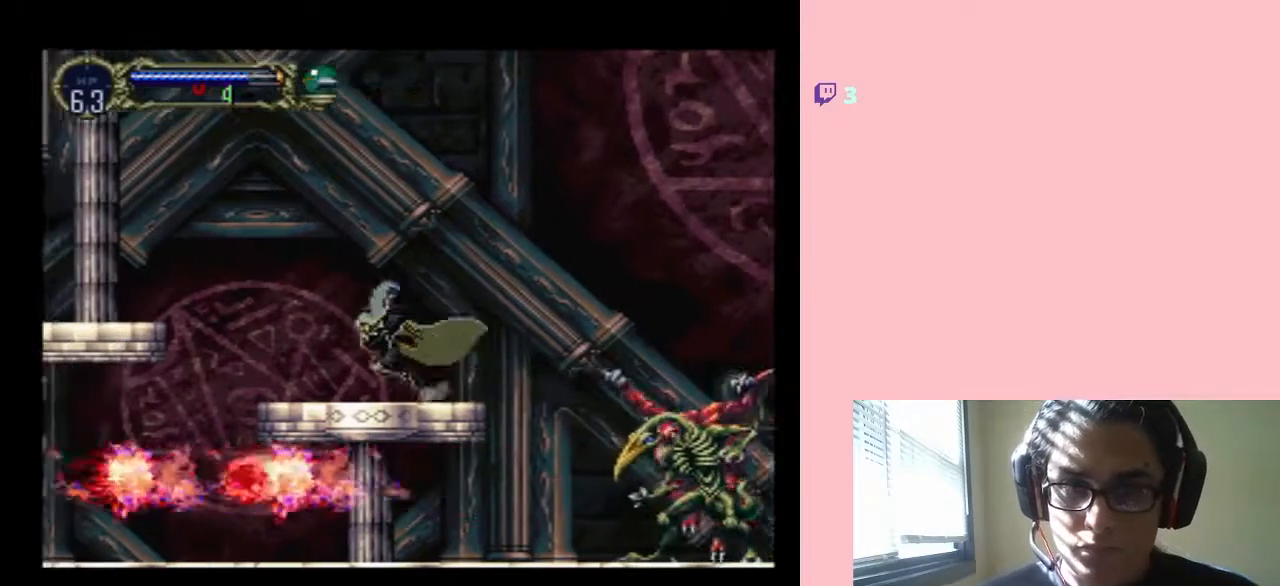
{"dt_ms": 500, "buttons": [], "left_stick": "center", "right_stick": "center", "events": [[100, "DPAD_RIGHT", "down"], [217, "DPAD_RIGHT", "up"], [333, "DPAD_LEFT", "up"]]}
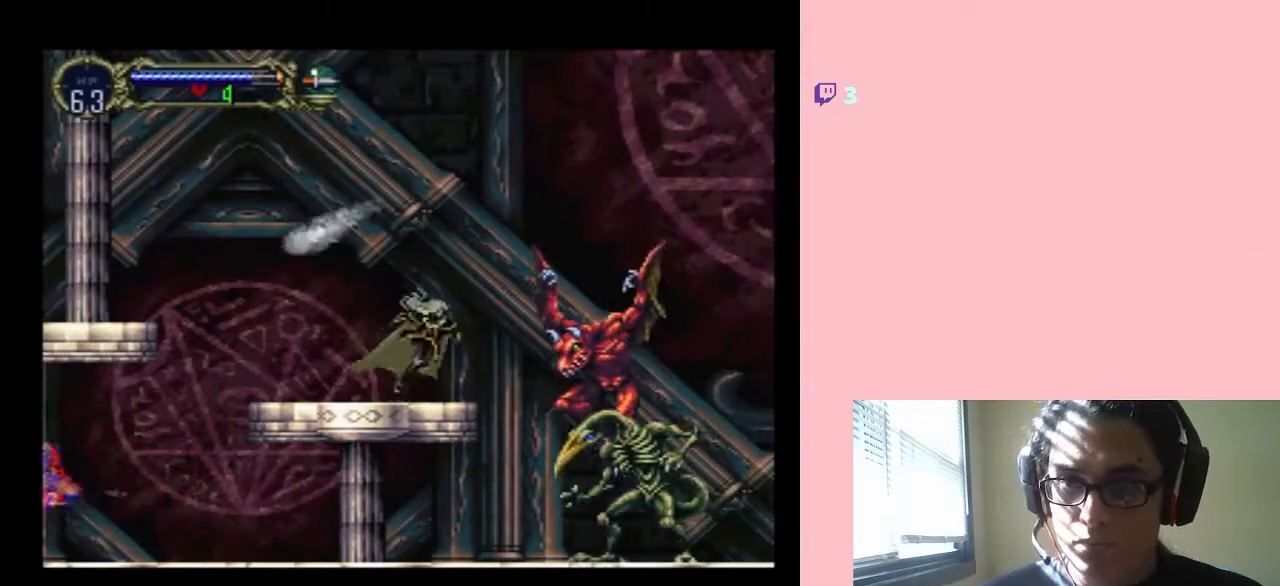
{"dt_ms": 500, "buttons": ["DPAD_LEFT"], "left_stick": "center", "right_stick": "center", "events": [[200, "DPAD_LEFT", "down"]]}
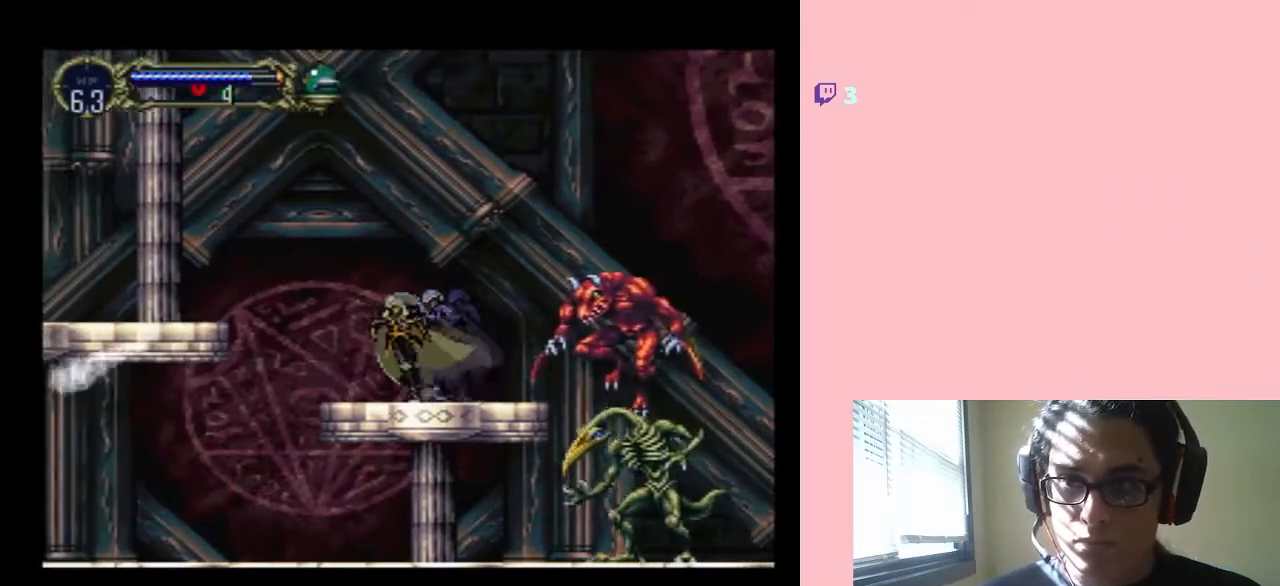
{"dt_ms": 500, "buttons": ["DPAD_DOWN"], "left_stick": "center", "right_stick": "center", "events": [[217, "DPAD_RIGHT", "down"], [267, "DPAD_LEFT", "up"], [350, "DPAD_RIGHT", "up"], [367, "DPAD_UP", "down"], [500, "DPAD_DOWN", "down"], [500, "DPAD_UP", "up"]]}
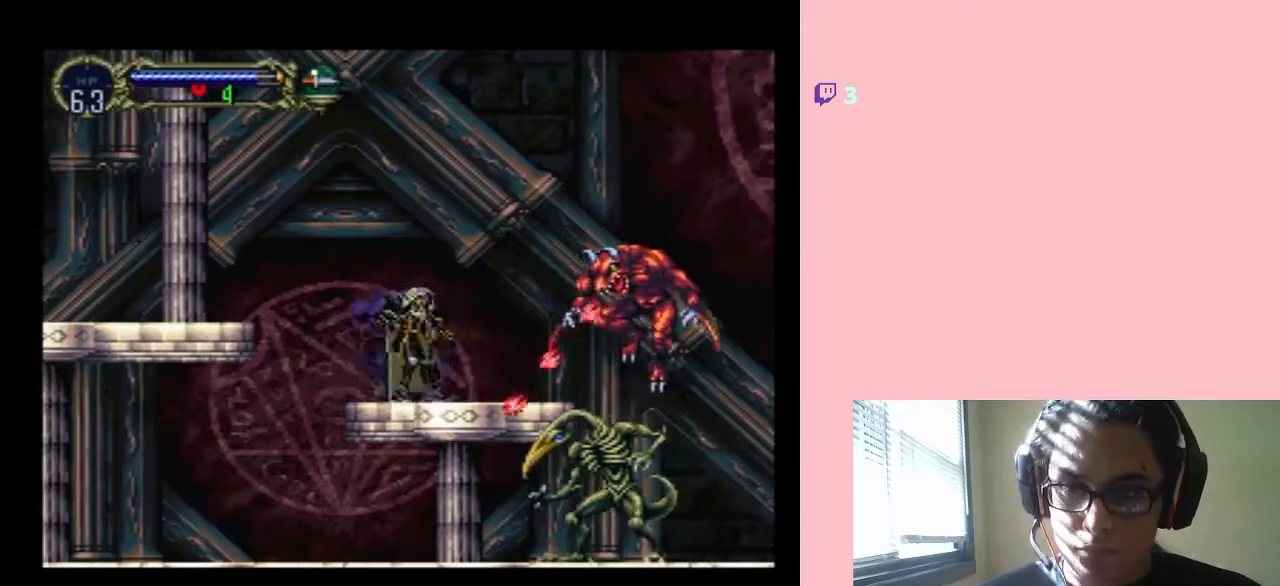
{"dt_ms": 500, "buttons": [], "left_stick": "center", "right_stick": "center", "events": [[67, "Y", "down"], [200, "DPAD_DOWN", "up"], [300, "Y", "up"]]}
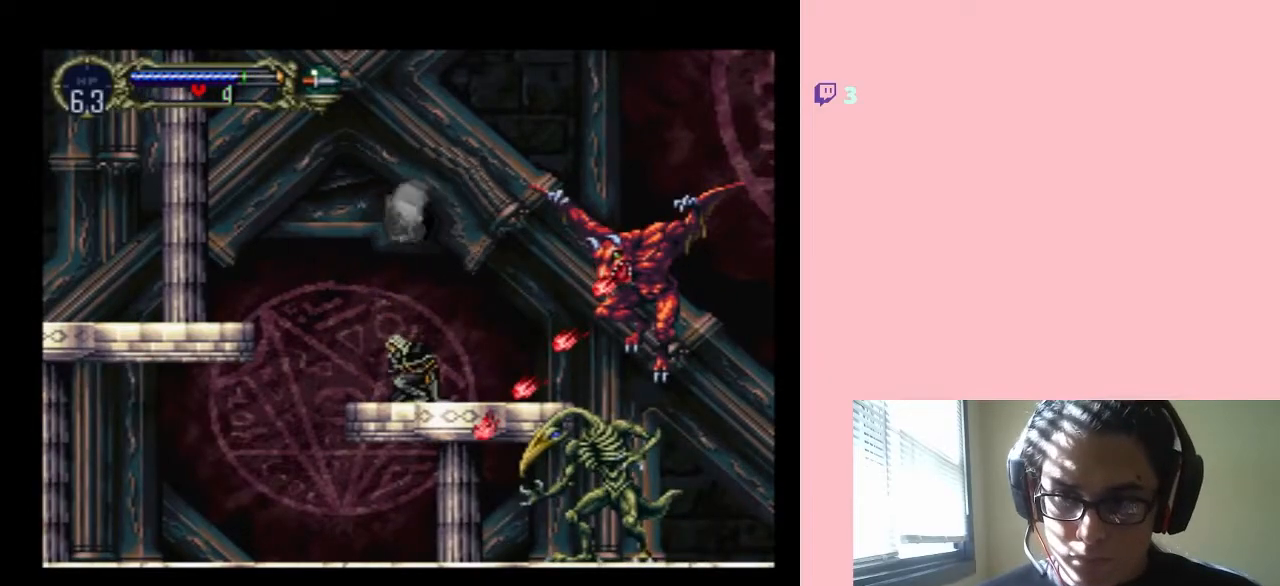
{"dt_ms": 500, "buttons": ["DPAD_LEFT"], "left_stick": "center", "right_stick": "center", "events": [[100, "DPAD_LEFT", "down"]]}
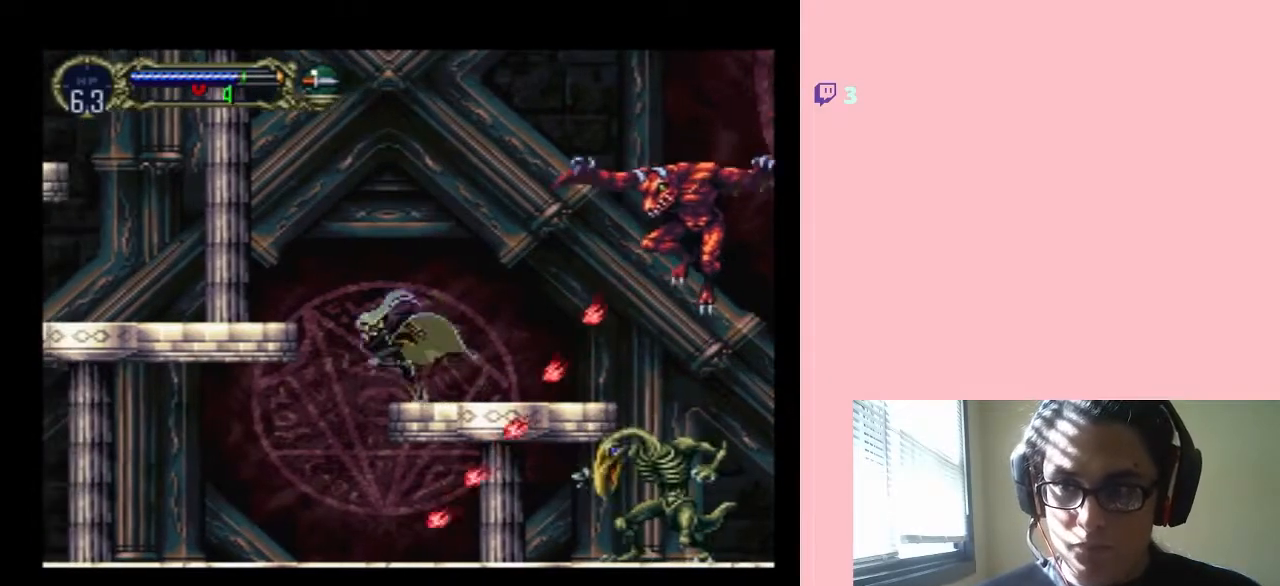
{"dt_ms": 500, "buttons": [], "left_stick": "center", "right_stick": "center", "events": [[17, "DPAD_LEFT", "up"], [17, "DPAD_RIGHT", "down"], [100, "B", "down"], [417, "Y", "down"], [450, "B", "up"], [467, "B", "down"], [500, "B", "up"], [500, "DPAD_RIGHT", "up"], [500, "Y", "up"]]}
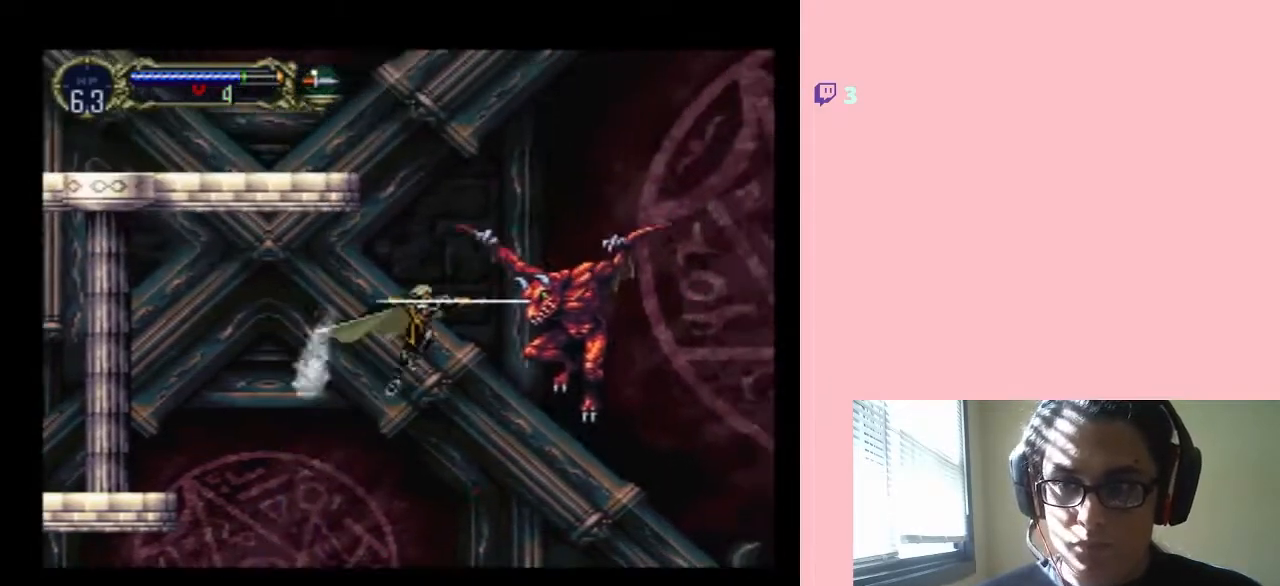
{"dt_ms": 500, "buttons": ["DPAD_LEFT"], "left_stick": "center", "right_stick": "center", "events": [[100, "Y", "down"], [283, "DPAD_LEFT", "down"], [317, "Y", "up"]]}
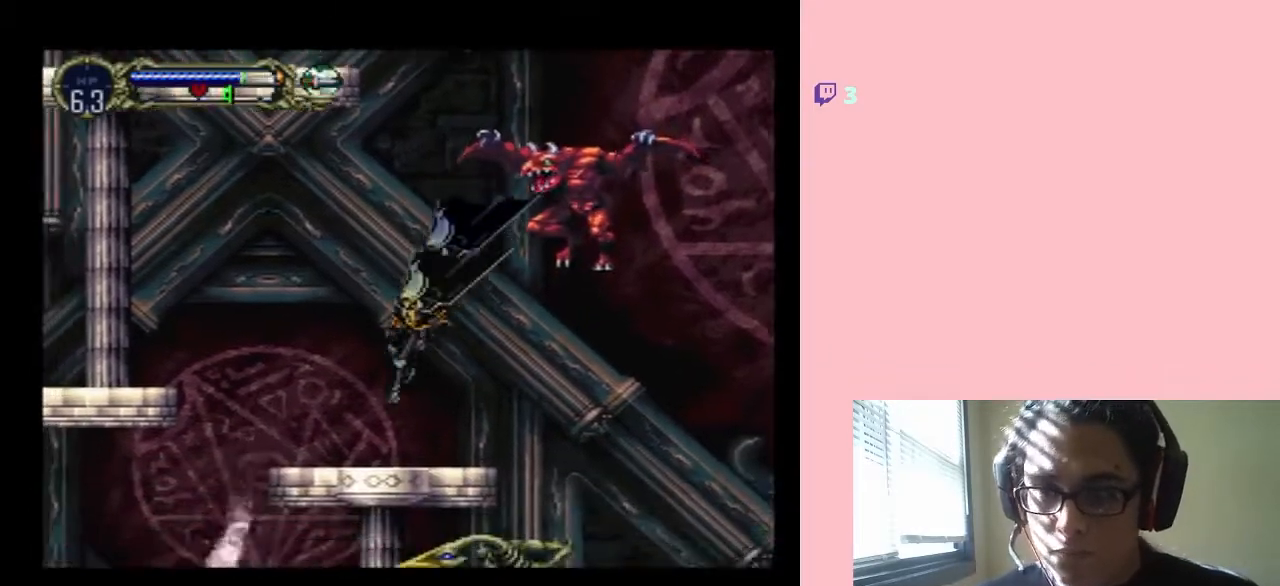
{"dt_ms": 500, "buttons": ["B", "DPAD_RIGHT"], "left_stick": "center", "right_stick": "center", "events": [[283, "B", "down"], [417, "DPAD_DOWN", "down"], [450, "DPAD_DOWN", "up"], [450, "DPAD_LEFT", "up"], [450, "DPAD_RIGHT", "down"]]}
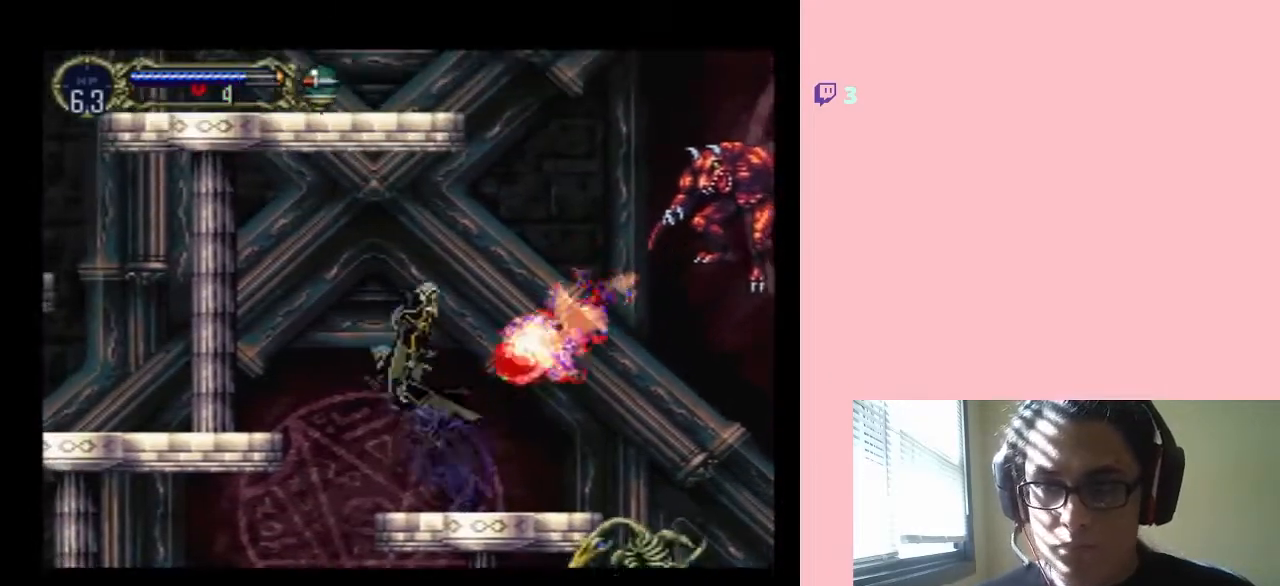
{"dt_ms": 500, "buttons": ["Y", "DPAD_UP"], "left_stick": "center", "right_stick": "center", "events": [[133, "DPAD_RIGHT", "up"], [133, "DPAD_UP", "down"], [183, "Y", "down"], [250, "Y", "up"], [350, "B", "up"], [350, "Y", "down"]]}
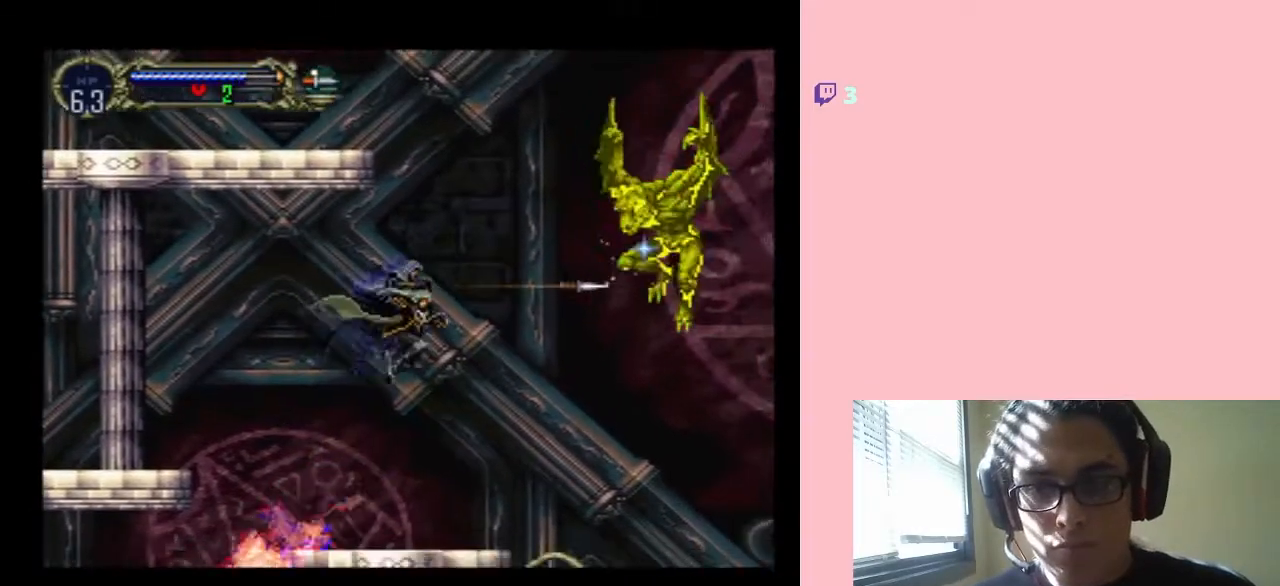
{"dt_ms": 500, "buttons": ["Y", "DPAD_UP", "DPAD_LEFT"], "left_stick": "center", "right_stick": "center", "events": [[250, "DPAD_LEFT", "down"]]}
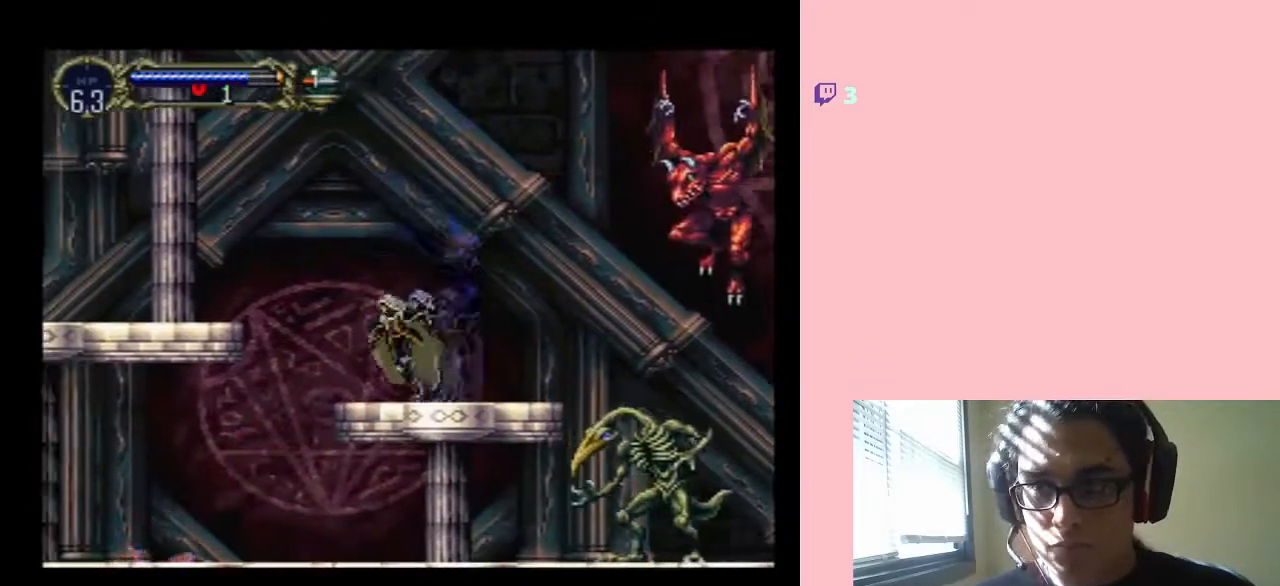
{"dt_ms": 1000, "buttons": ["Y", "DPAD_DOWN"], "left_stick": "center", "right_stick": "center"}
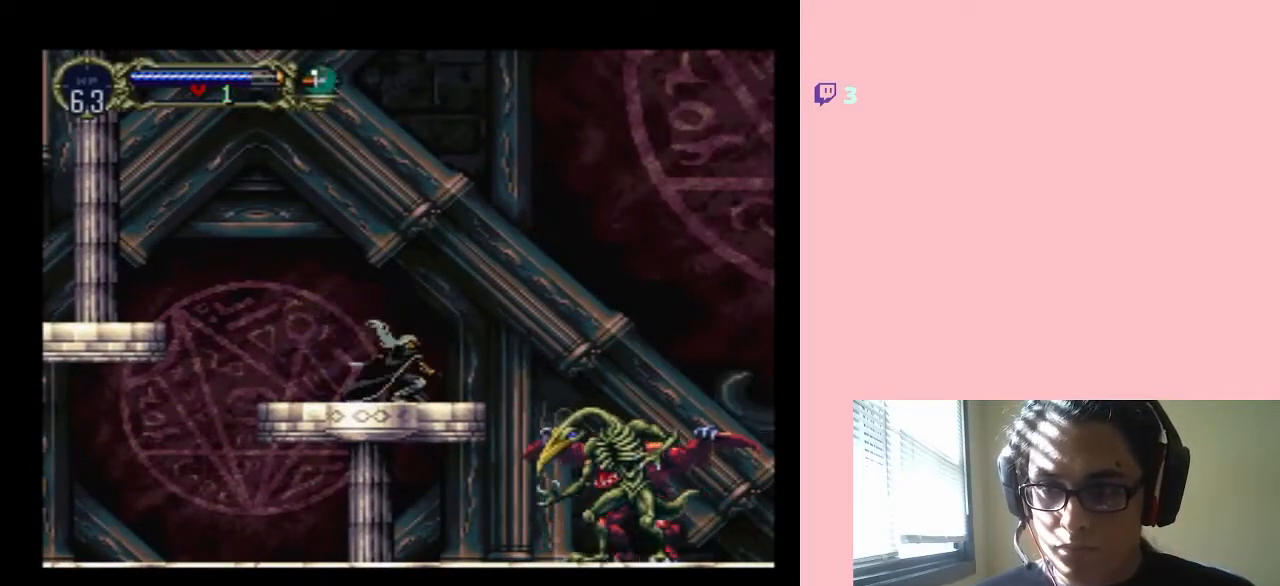
{"dt_ms": 500, "buttons": ["DPAD_DOWN"], "left_stick": "center", "right_stick": "center", "events": [[33, "Y", "up"], [100, "Y", "down"], [183, "DPAD_RIGHT", "down"], [183, "Y", "up"], [217, "DPAD_DOWN", "up"], [333, "DPAD_DOWN", "down"], [333, "DPAD_RIGHT", "up"]]}
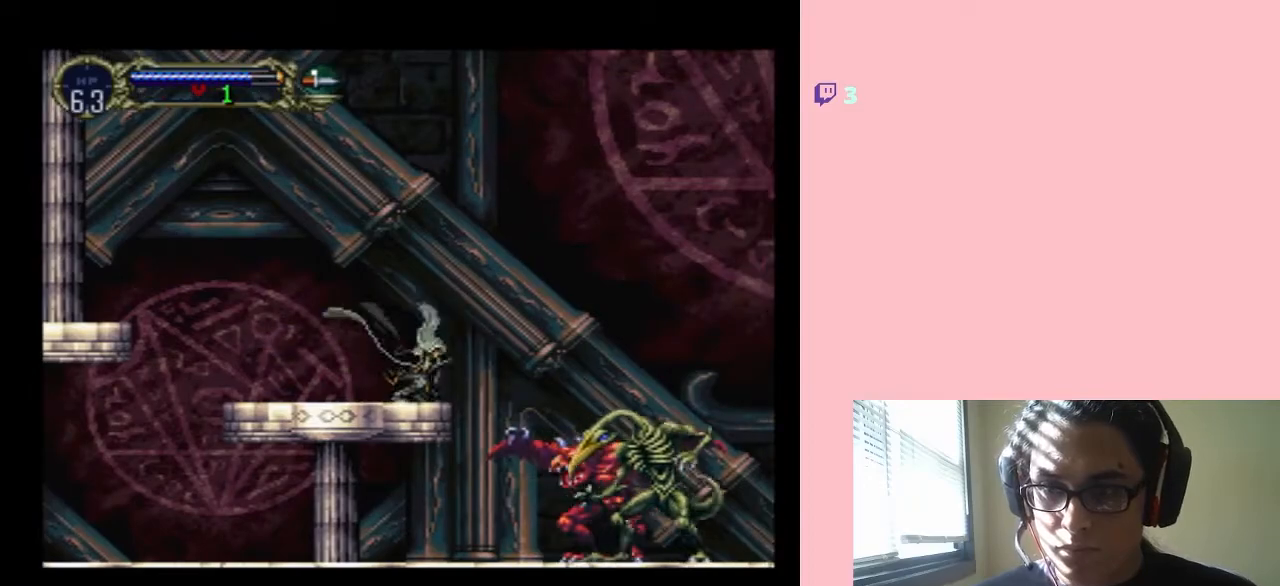
{"dt_ms": 500, "buttons": ["Y", "DPAD_DOWN"], "left_stick": "center", "right_stick": "center", "events": [[133, "Y", "down"]]}
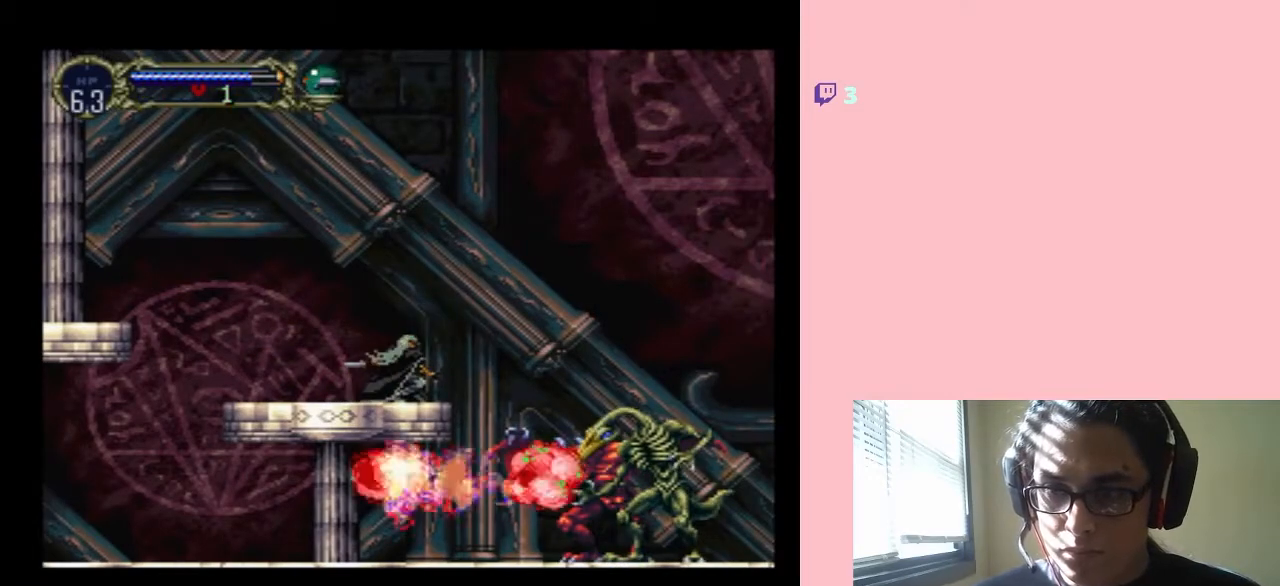
{"dt_ms": 500, "buttons": [], "left_stick": "center", "right_stick": "center", "events": [[100, "Y", "up"], [367, "DPAD_DOWN", "up"]]}
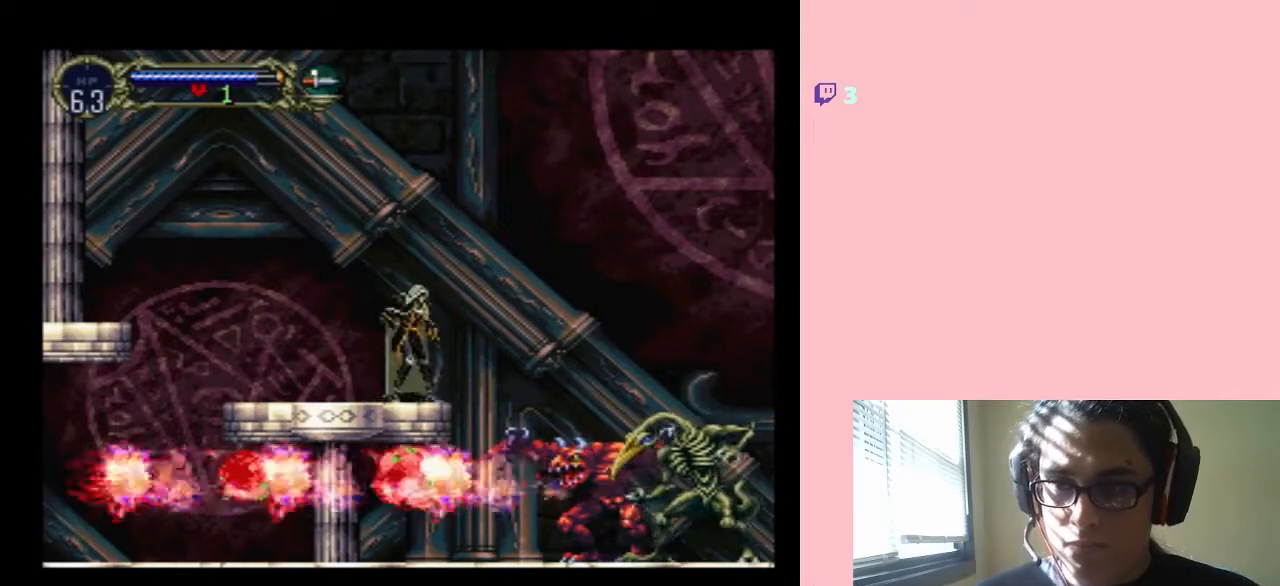
{"dt_ms": 500, "buttons": ["DPAD_RIGHT"], "left_stick": "center", "right_stick": "center", "events": [[250, "DPAD_LEFT", "down"], [500, "DPAD_LEFT", "up"], [500, "DPAD_RIGHT", "down"]]}
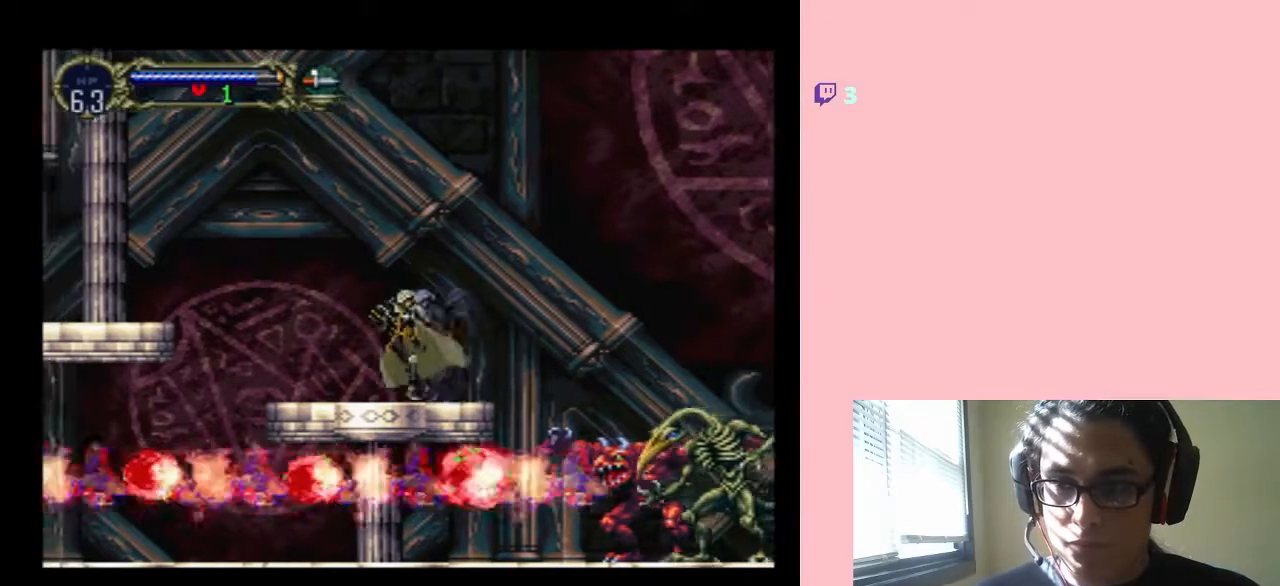
{"dt_ms": 500, "buttons": ["Y", "DPAD_DOWN"], "left_stick": "center", "right_stick": "center", "events": [[117, "DPAD_DOWN", "down"], [117, "DPAD_RIGHT", "up"], [117, "DPAD_UP", "down"], [217, "DPAD_UP", "up"], [350, "Y", "down"]]}
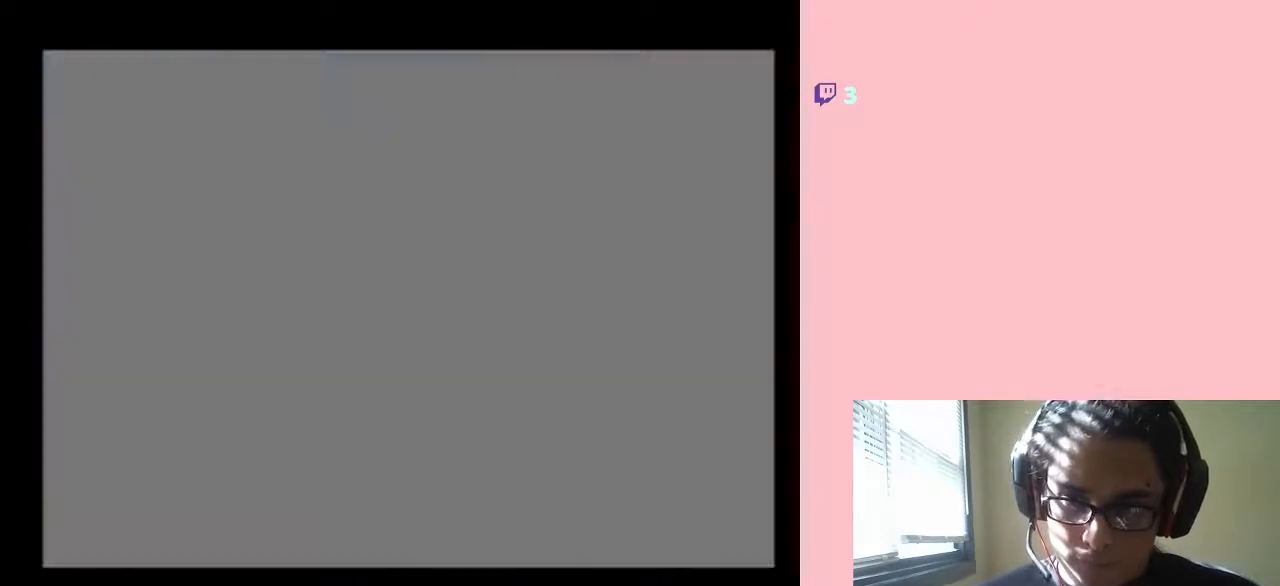
{"dt_ms": 500, "buttons": [], "left_stick": "center", "right_stick": "center", "events": [[33, "DPAD_DOWN", "up"], [67, "Y", "up"]]}
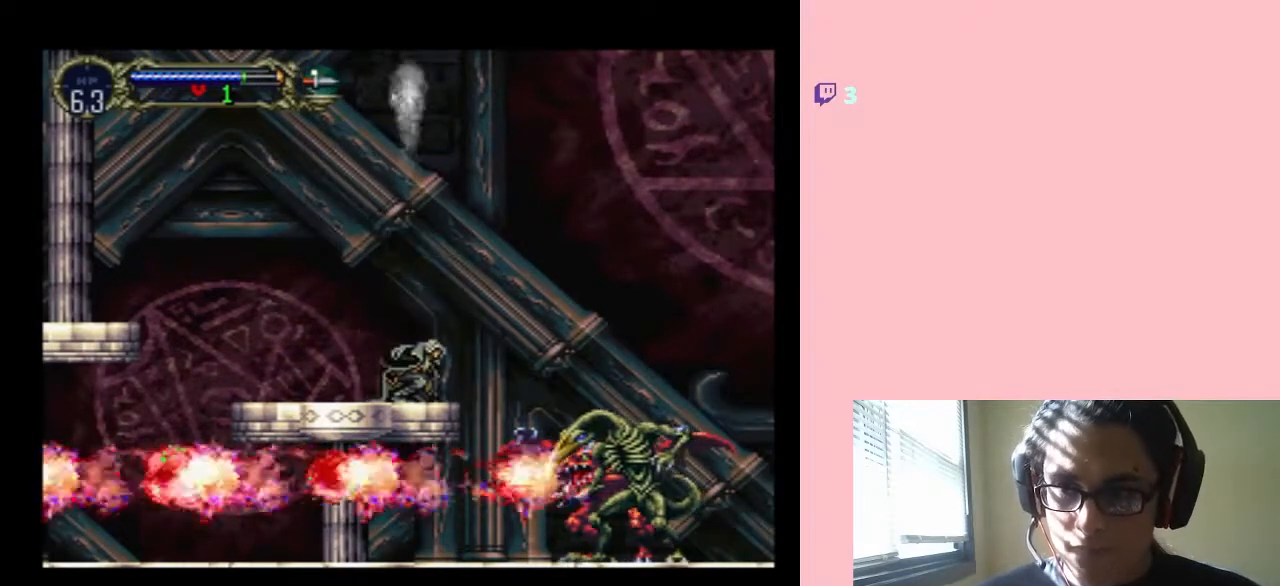
{"dt_ms": 500, "buttons": [], "left_stick": "center", "right_stick": "center", "events": []}
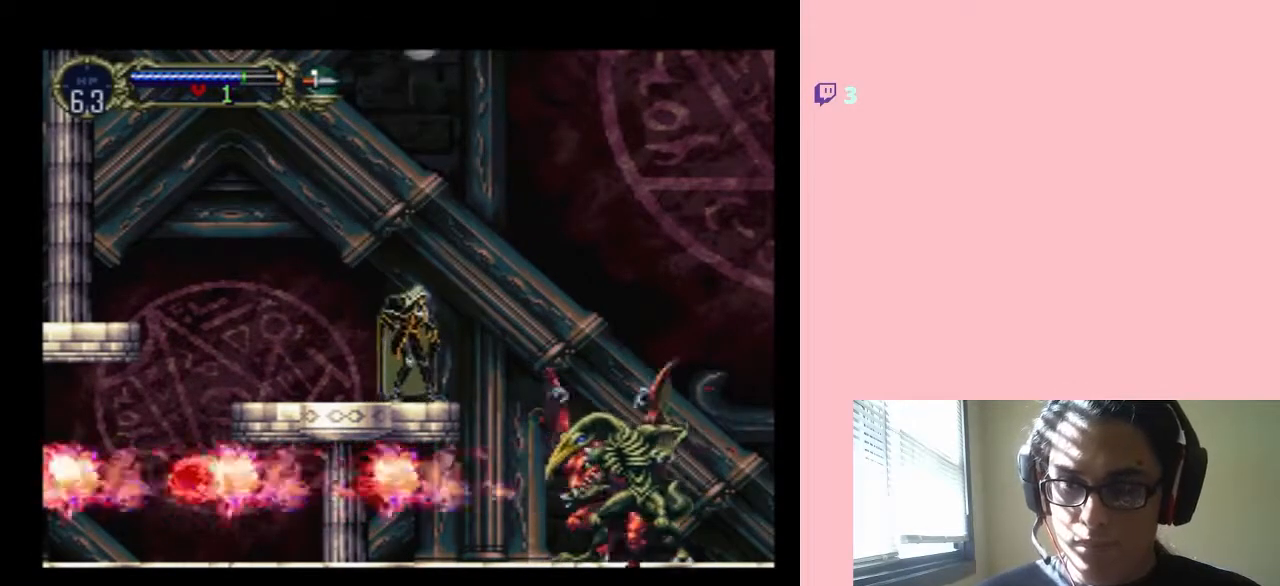
{"dt_ms": 500, "buttons": ["DPAD_LEFT"], "left_stick": "center", "right_stick": "center", "events": [[467, "DPAD_LEFT", "down"]]}
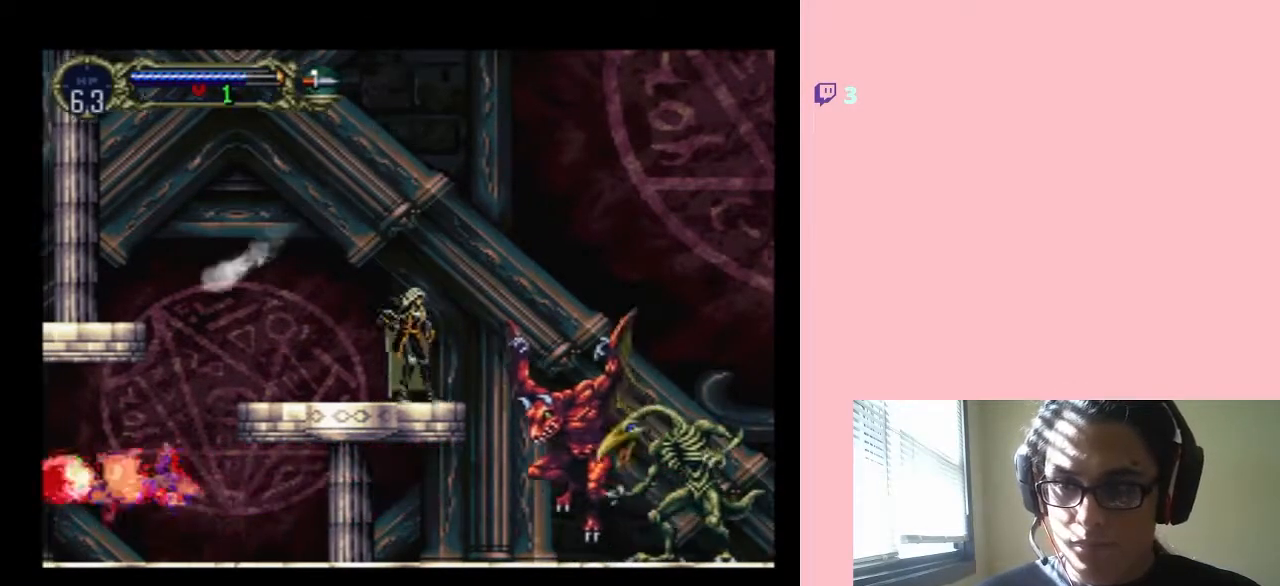
{"dt_ms": 500, "buttons": ["Y", "DPAD_LEFT"], "left_stick": "center", "right_stick": "center", "events": [[383, "DPAD_RIGHT", "down"], [483, "Y", "down"], [500, "DPAD_RIGHT", "up"]]}
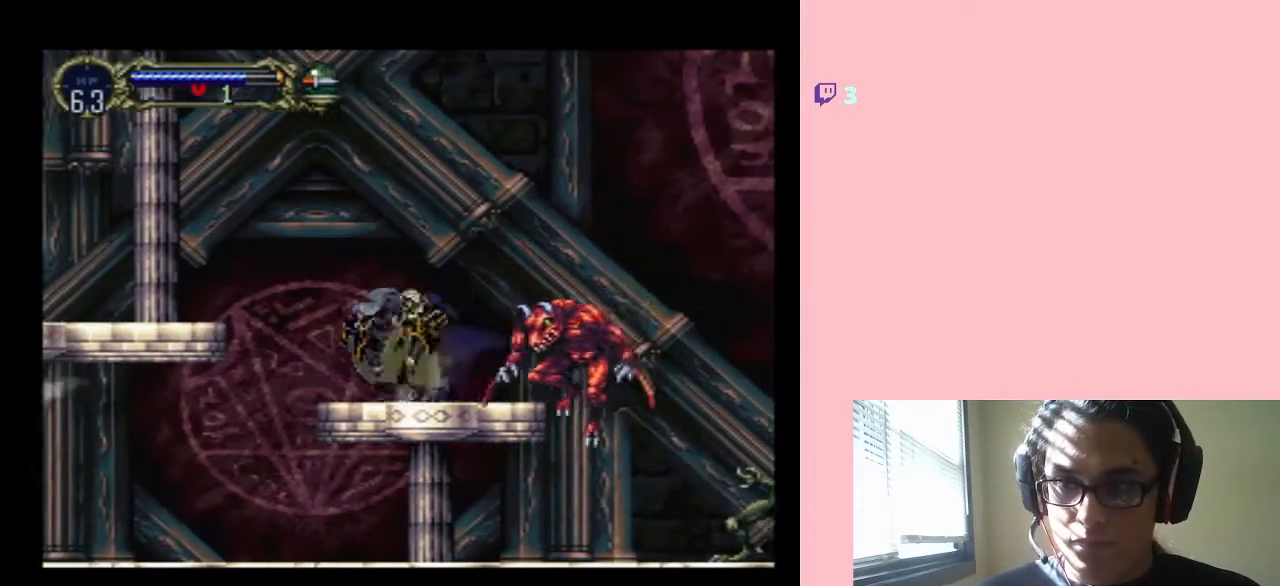
{"dt_ms": 500, "buttons": ["Y"], "left_stick": "center", "right_stick": "center", "events": [[67, "DPAD_LEFT", "up"], [67, "Y", "up"], [133, "Y", "down"], [200, "Y", "up"], [283, "Y", "down"], [383, "Y", "up"], [433, "Y", "down"]]}
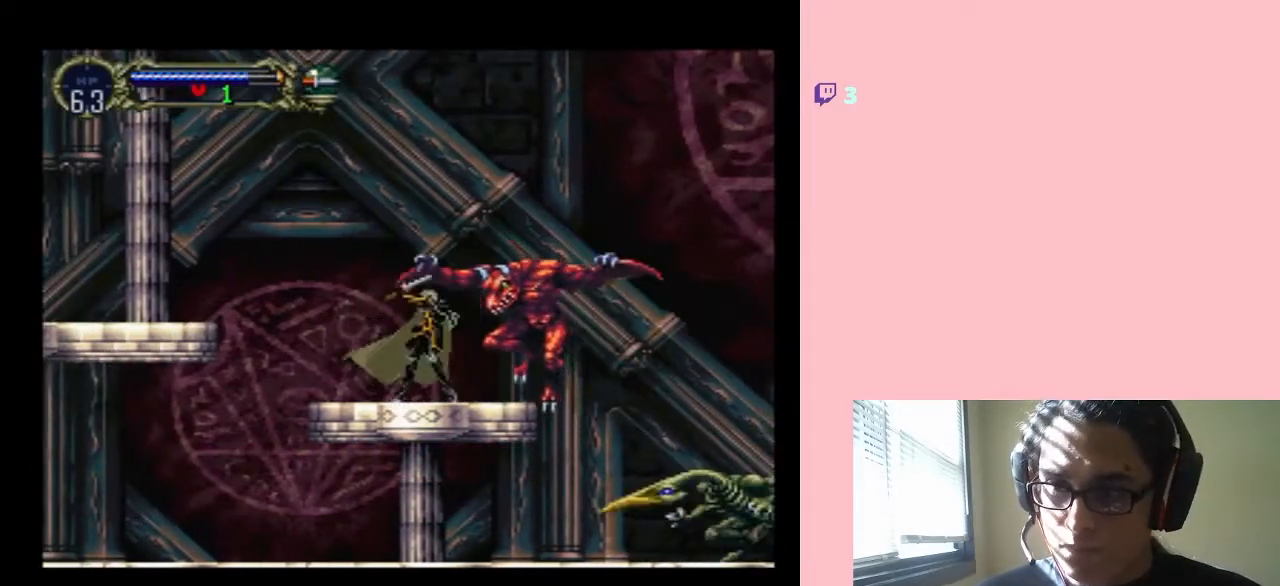
{"dt_ms": 500, "buttons": ["Y"], "left_stick": "center", "right_stick": "center", "events": [[33, "Y", "up"], [100, "Y", "down"], [150, "Y", "up"], [233, "Y", "down"]]}
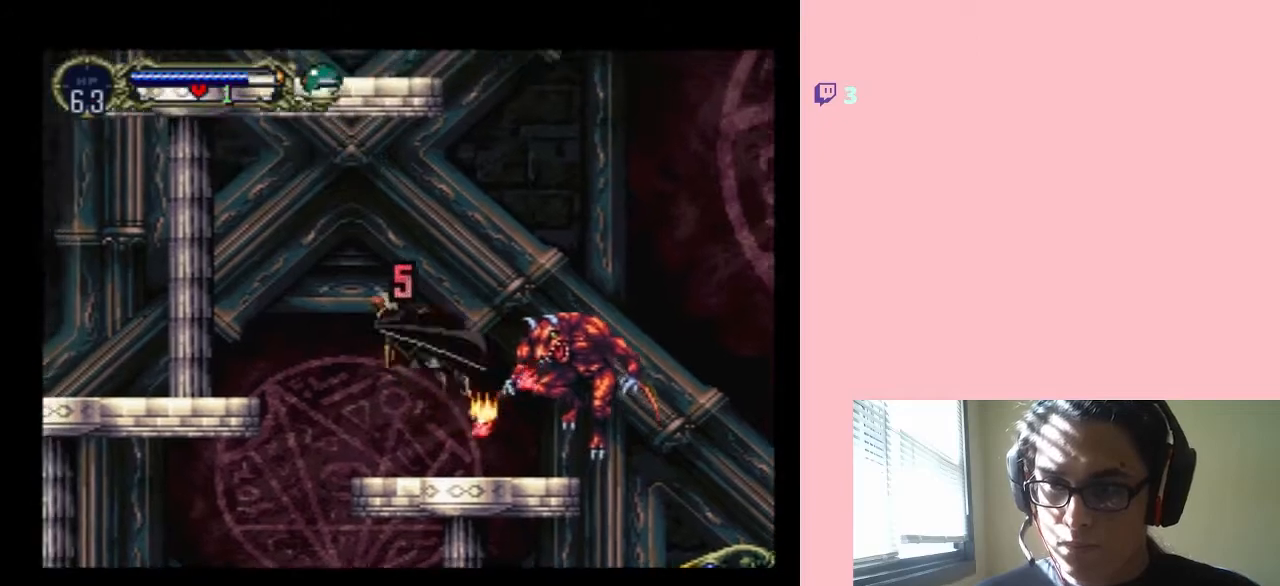
{"dt_ms": 500, "buttons": ["Y", "DPAD_UP"], "left_stick": "center", "right_stick": "center", "events": [[183, "DPAD_RIGHT", "down"], [200, "Y", "up"], [350, "DPAD_UP", "down"], [383, "DPAD_RIGHT", "up"], [433, "Y", "down"]]}
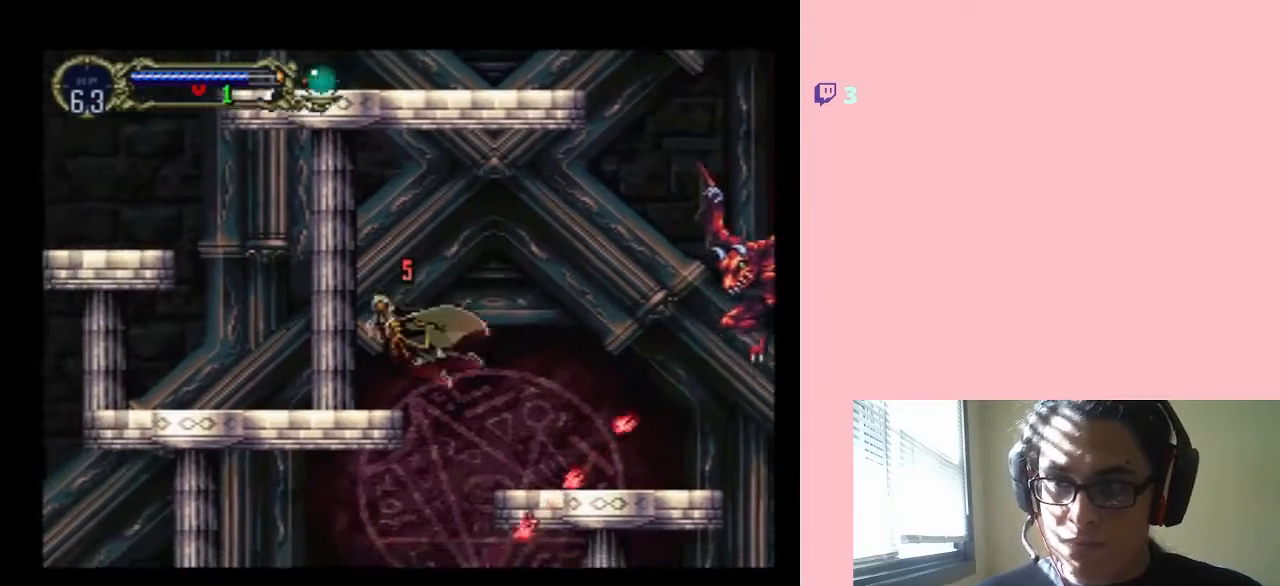
{"dt_ms": 500, "buttons": ["B", "DPAD_UP"], "left_stick": "center", "right_stick": "center", "events": [[33, "Y", "up"], [267, "DPAD_UP", "up"], [450, "DPAD_UP", "down"], [500, "B", "down"]]}
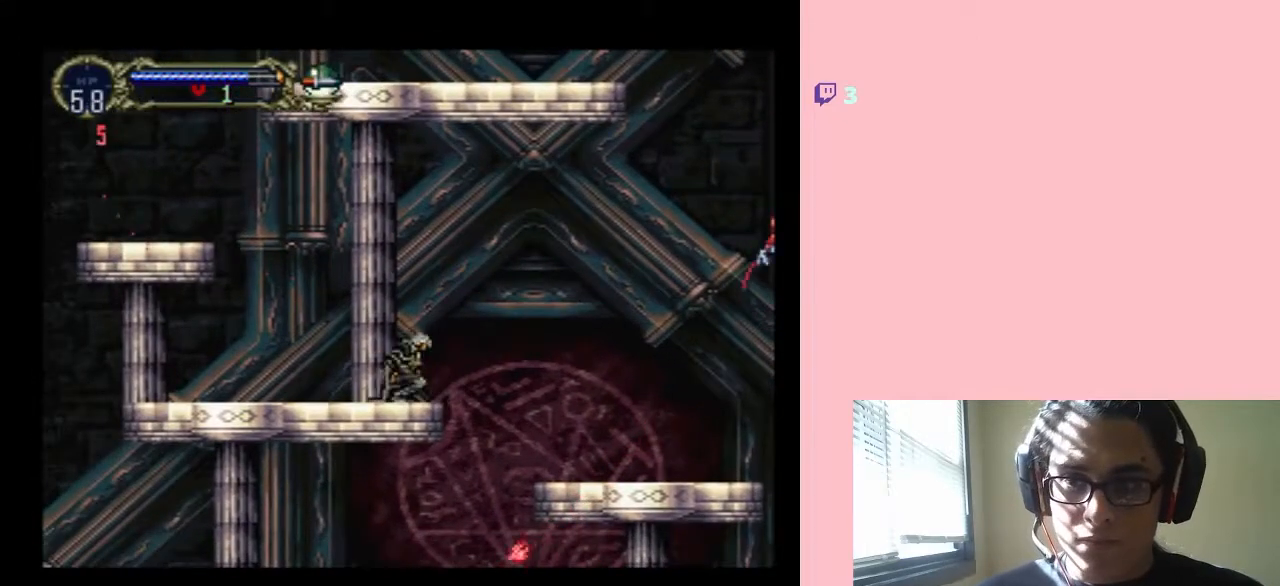
{"dt_ms": 500, "buttons": ["DPAD_UP", "DPAD_RIGHT"], "left_stick": "center", "right_stick": "center", "events": [[33, "DPAD_RIGHT", "down"], [133, "B", "up"], [167, "DPAD_RIGHT", "up"], [183, "Y", "down"], [250, "Y", "up"], [400, "DPAD_RIGHT", "down"]]}
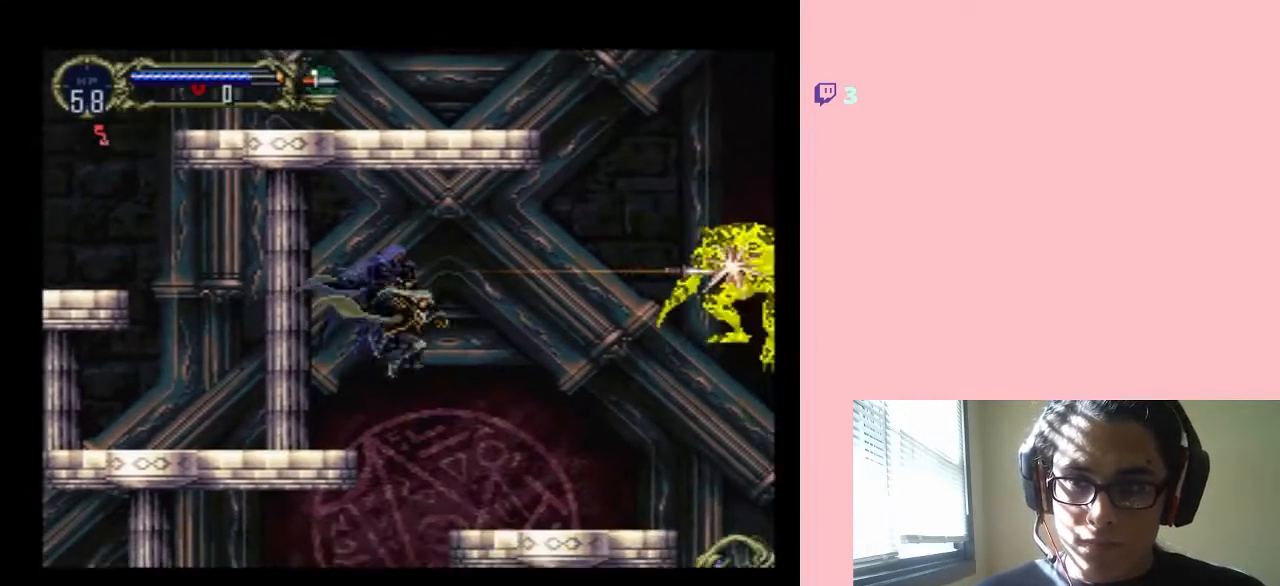
{"dt_ms": 500, "buttons": [], "left_stick": "center", "right_stick": "center", "events": [[33, "DPAD_UP", "up"], [450, "DPAD_RIGHT", "up"]]}
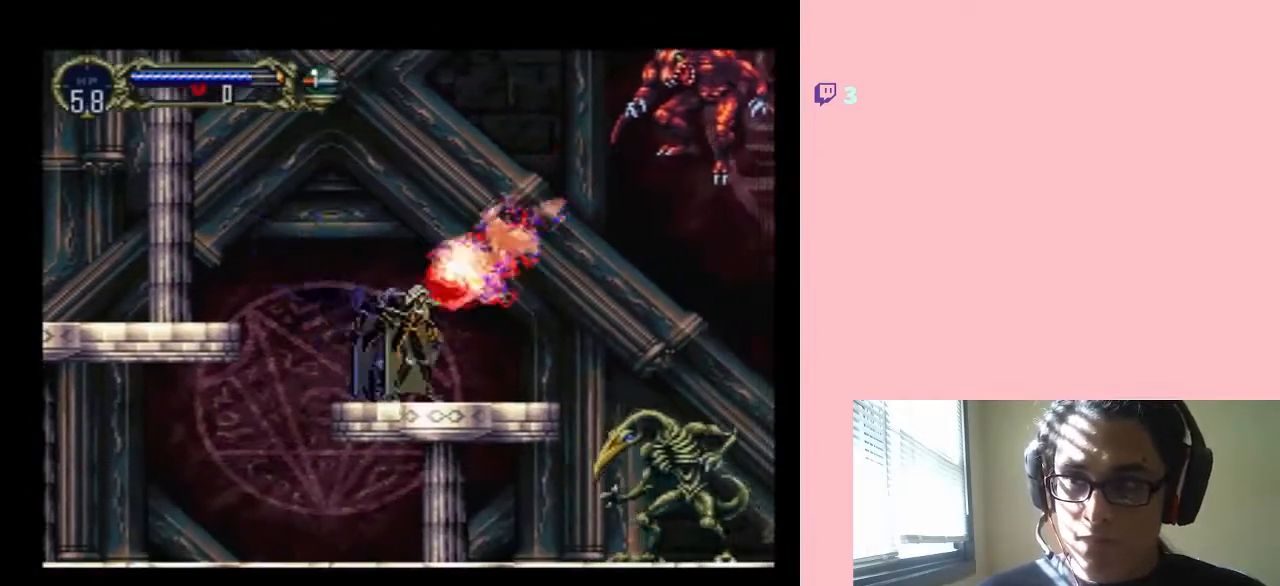
{"dt_ms": 500, "buttons": ["DPAD_LEFT"], "left_stick": "center", "right_stick": "center", "events": [[67, "B", "down"], [183, "DPAD_LEFT", "down"], [500, "B", "up"]]}